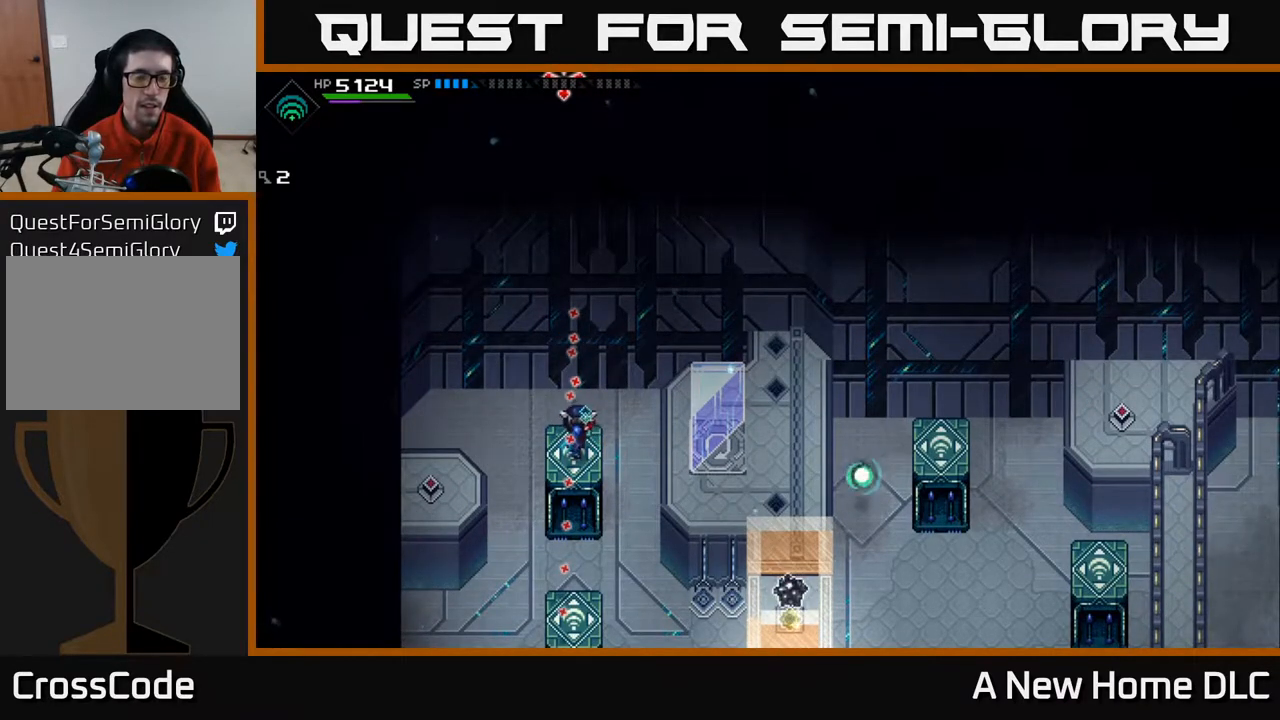
Gameplay with a controller (Xbox layout); each line is a JSON object with the inputs held at the frame after it. "events" lists button and stick changes between this image and that frame as [ms after this image, input, new state], when the widget could be followed in between.
{"buttons": [], "left_stick": "center", "right_stick": "up", "events": []}
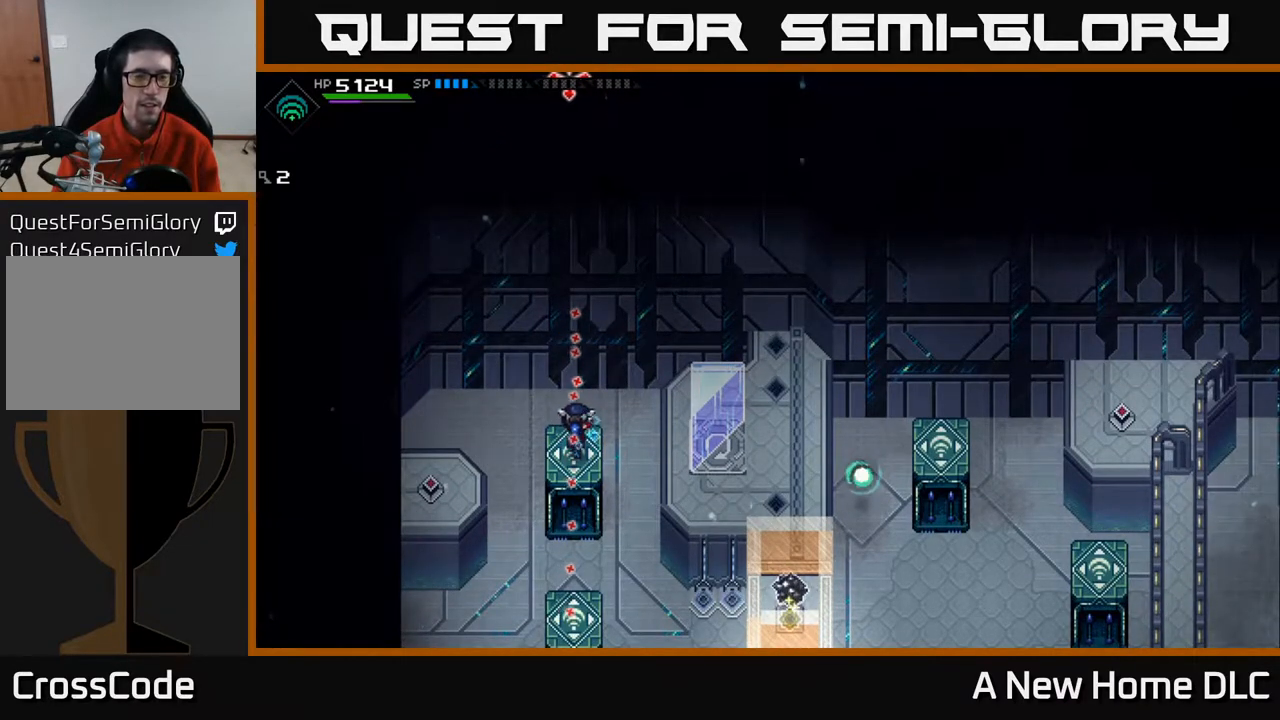
{"buttons": [], "left_stick": "center", "right_stick": "up", "events": []}
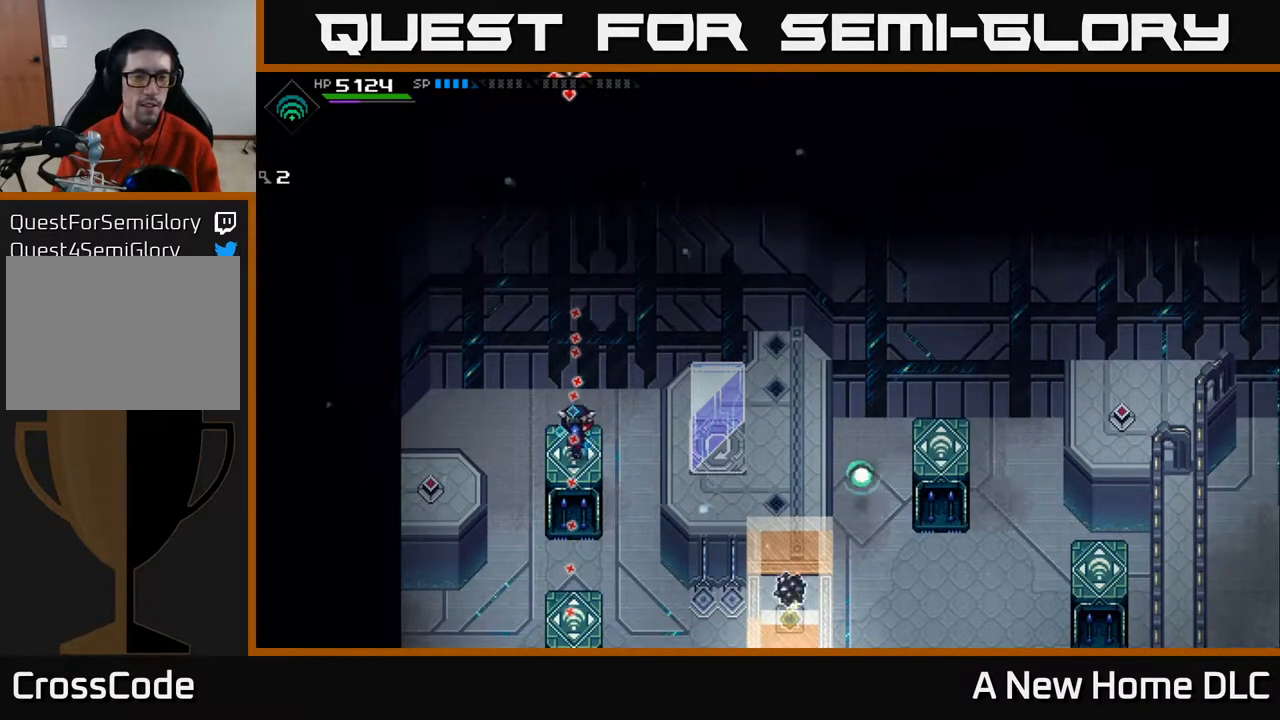
{"buttons": [], "left_stick": "center", "right_stick": "up", "events": []}
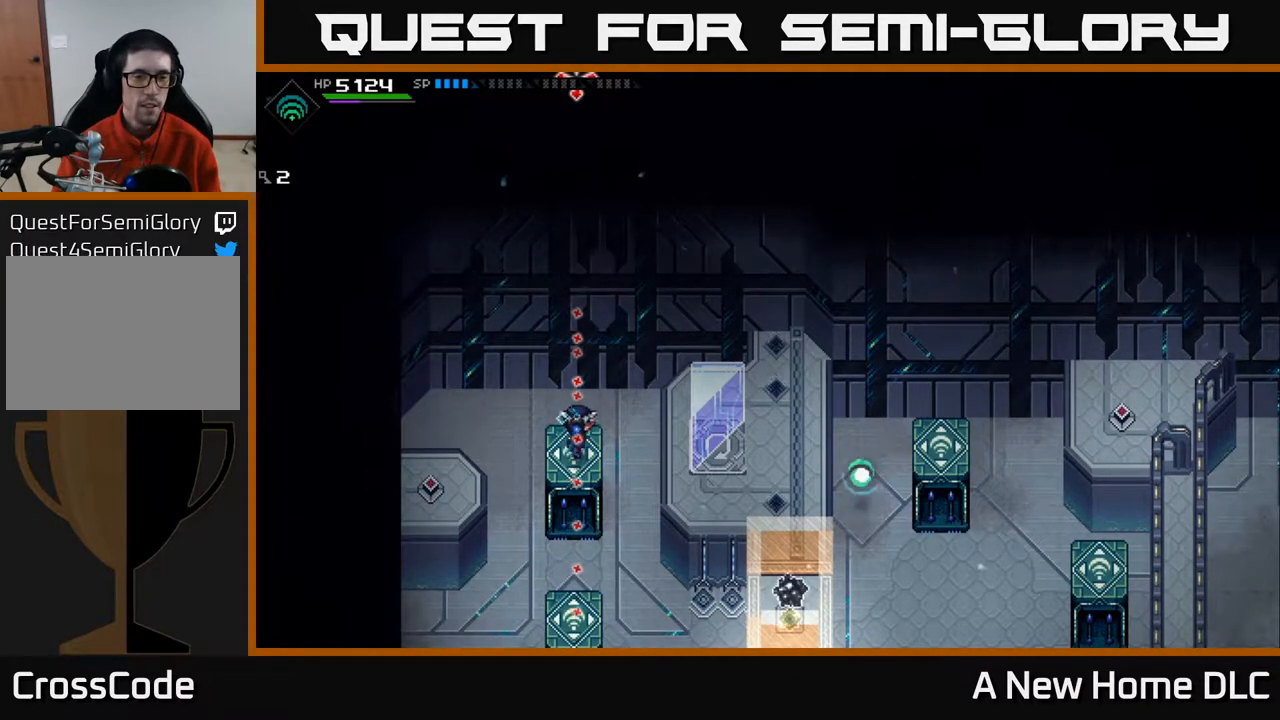
{"buttons": [], "left_stick": "center", "right_stick": "up", "events": []}
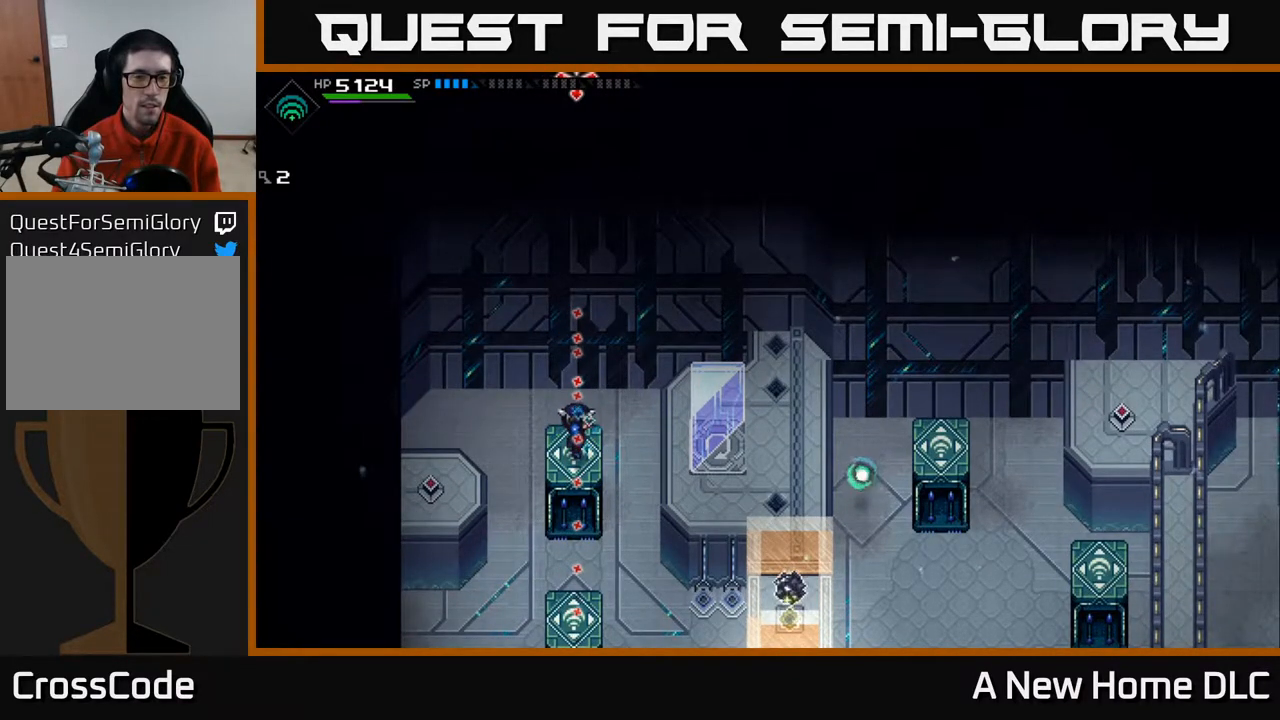
{"buttons": [], "left_stick": "center", "right_stick": "up", "events": []}
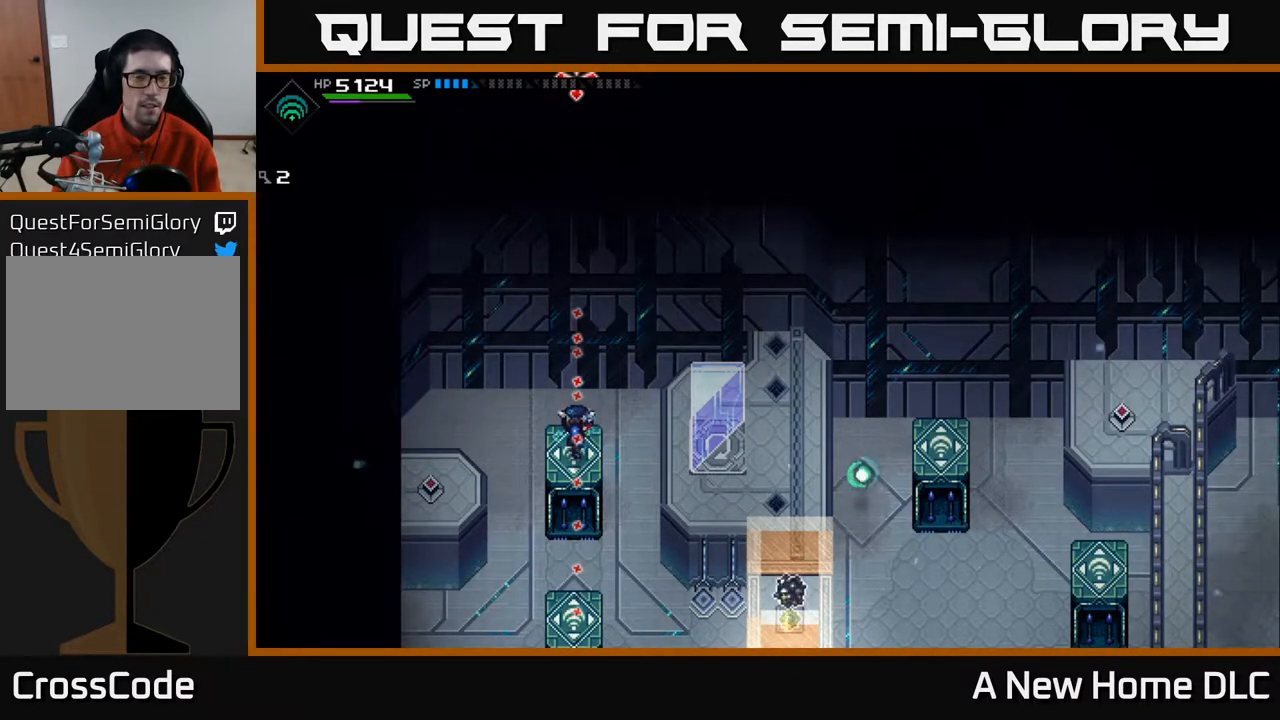
{"buttons": [], "left_stick": "center", "right_stick": "up", "events": []}
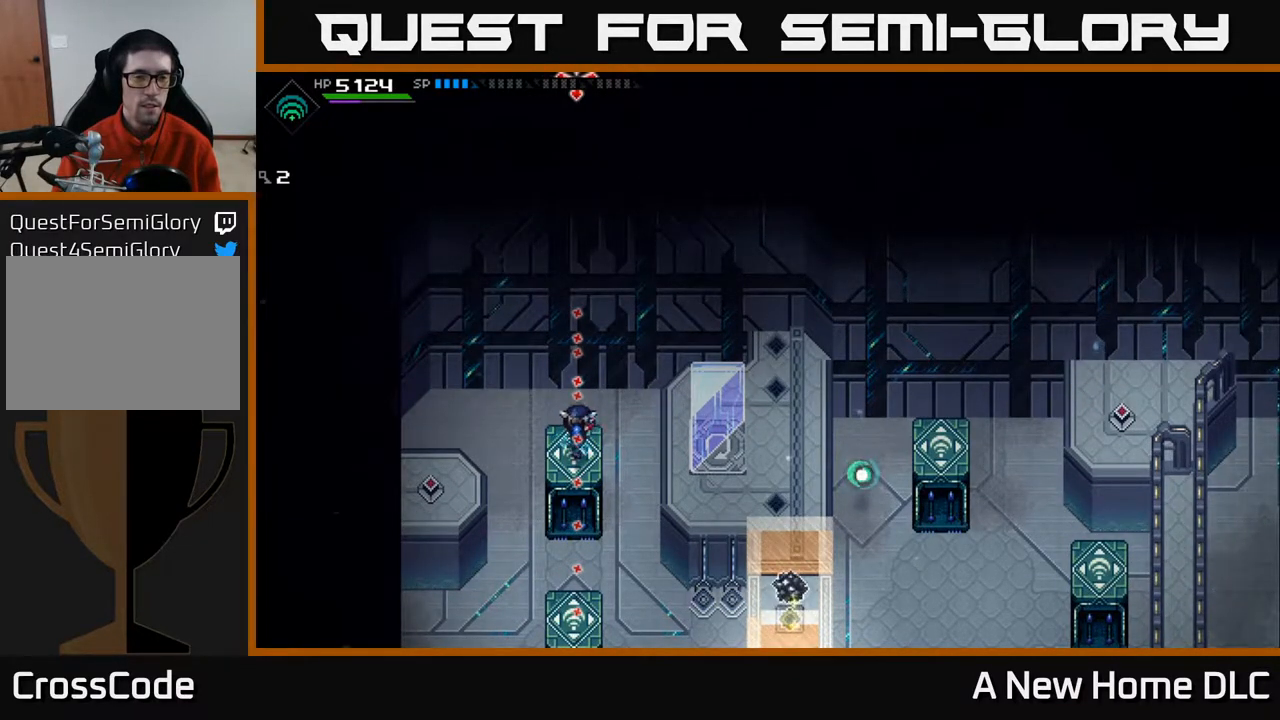
{"buttons": [], "left_stick": "center", "right_stick": "down", "events": [[133, "right_stick", "down"]]}
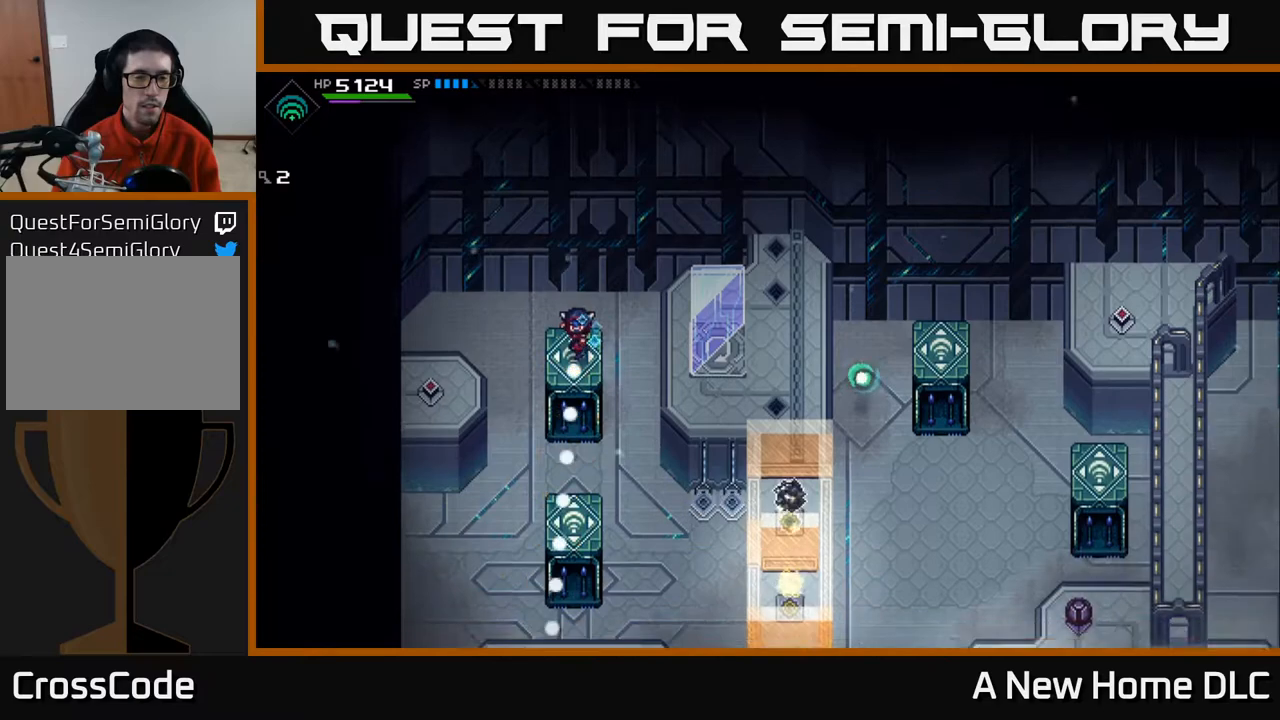
{"buttons": [], "left_stick": "center", "right_stick": "down", "events": []}
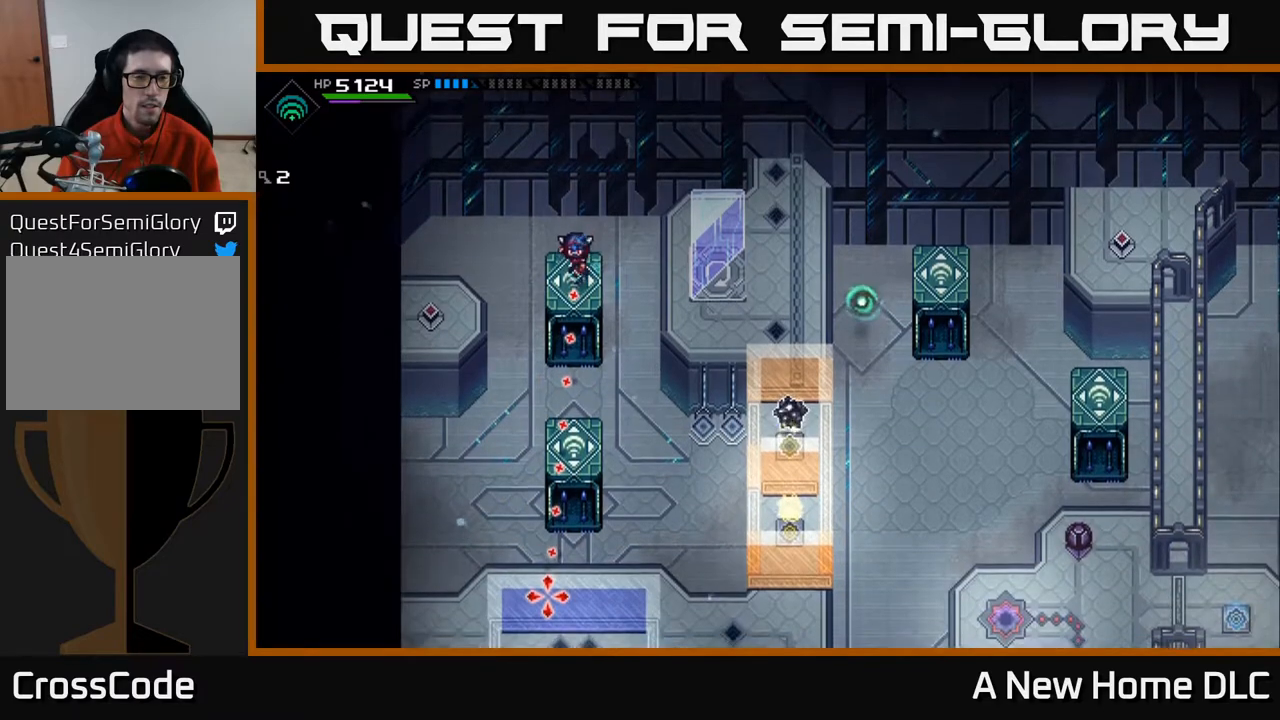
{"buttons": [], "left_stick": "center", "right_stick": "down", "events": []}
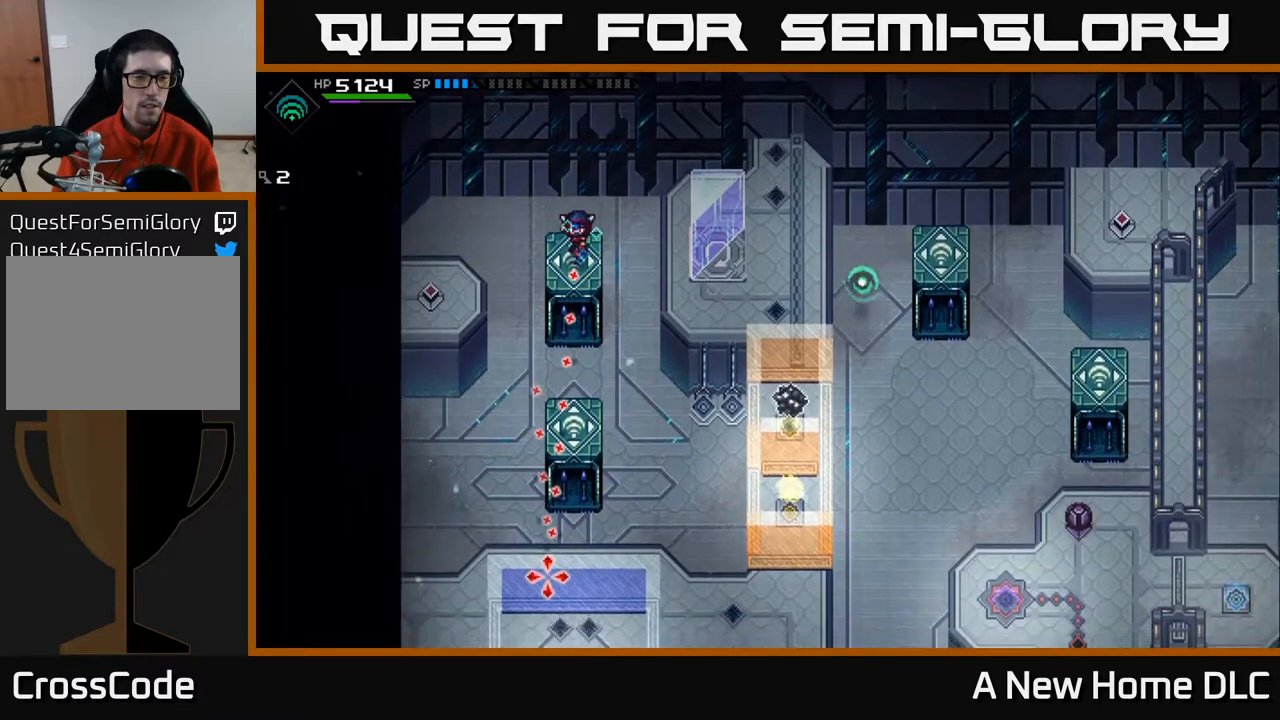
{"buttons": [], "left_stick": "center", "right_stick": "down", "events": []}
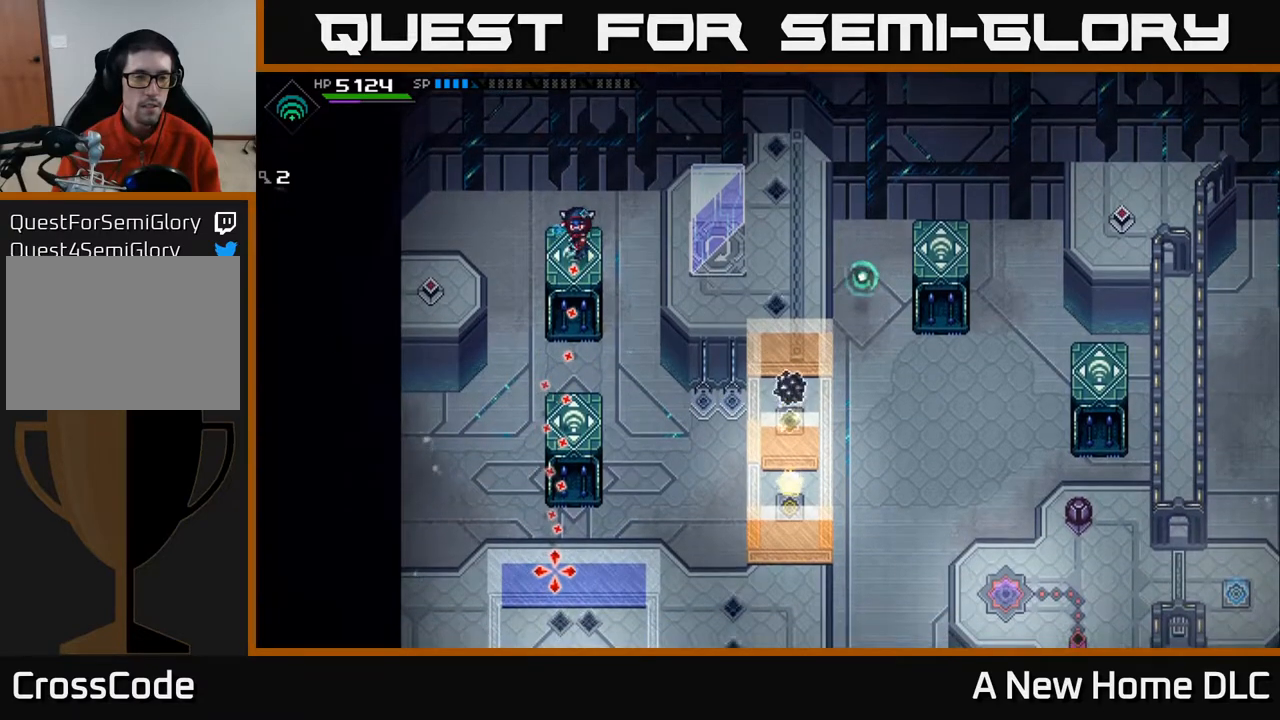
{"buttons": [], "left_stick": "center", "right_stick": "down", "events": []}
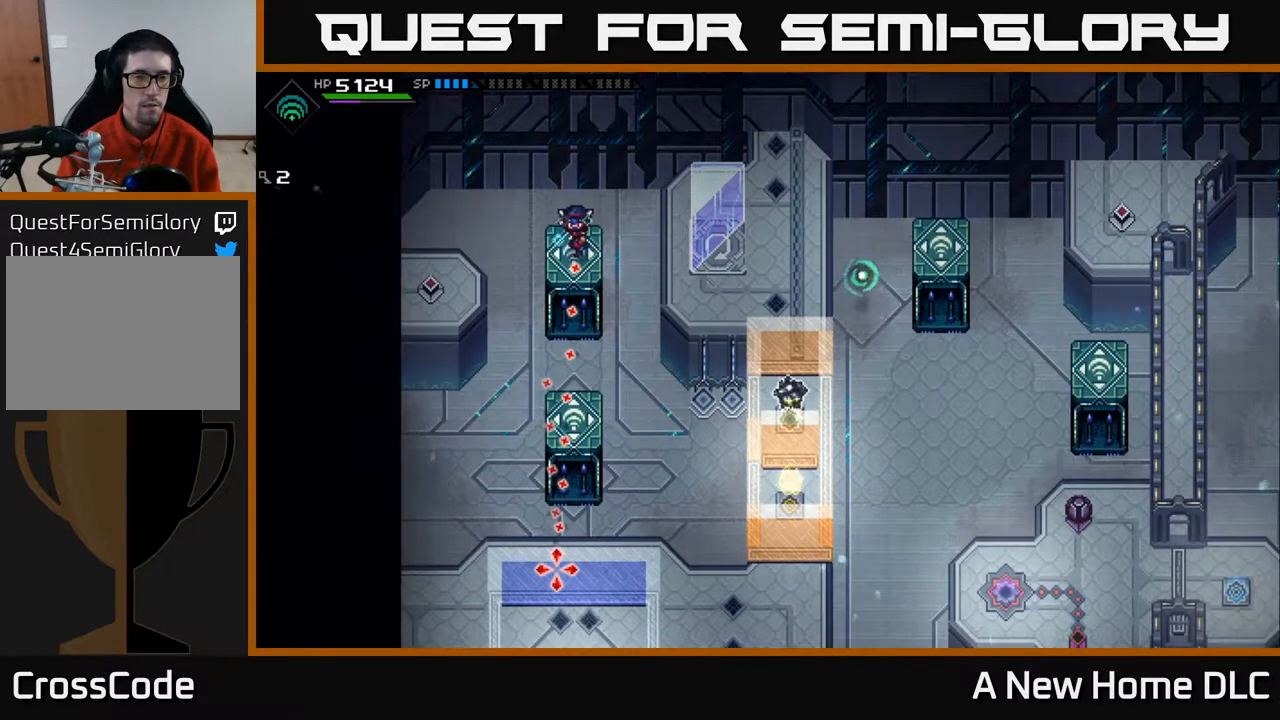
{"buttons": [], "left_stick": "center", "right_stick": "down", "events": []}
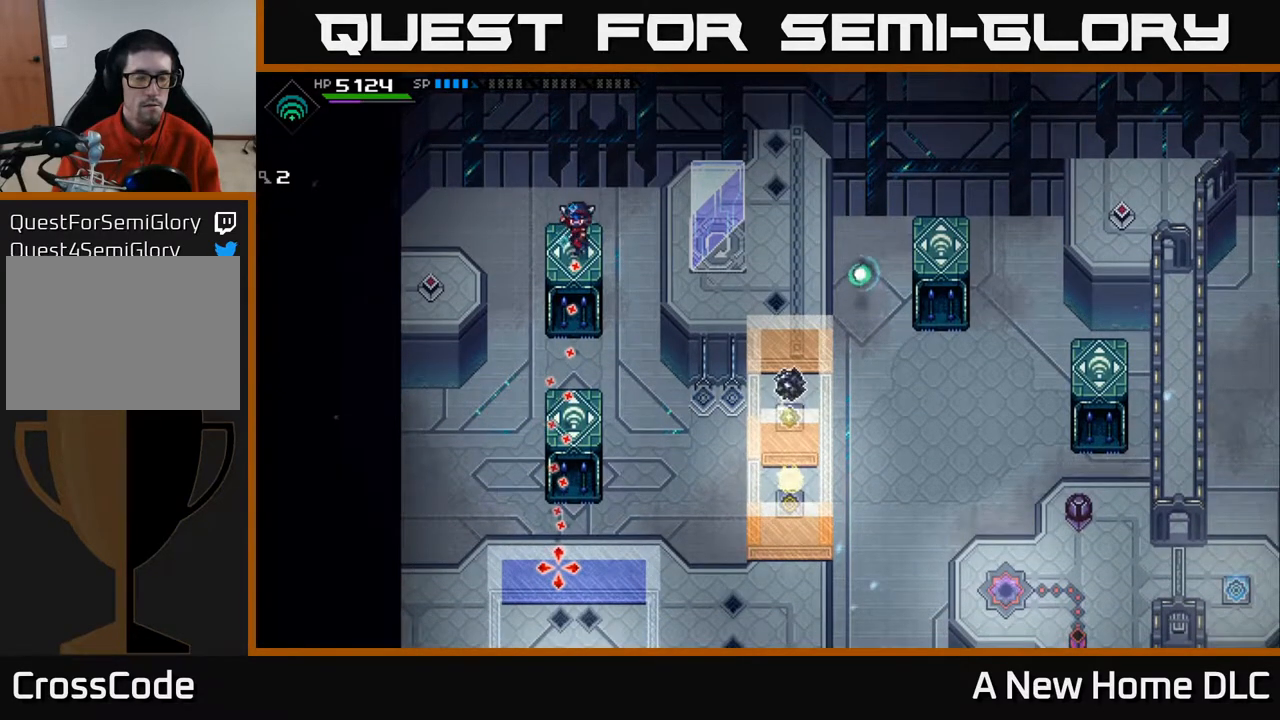
{"buttons": [], "left_stick": "center", "right_stick": "down", "events": []}
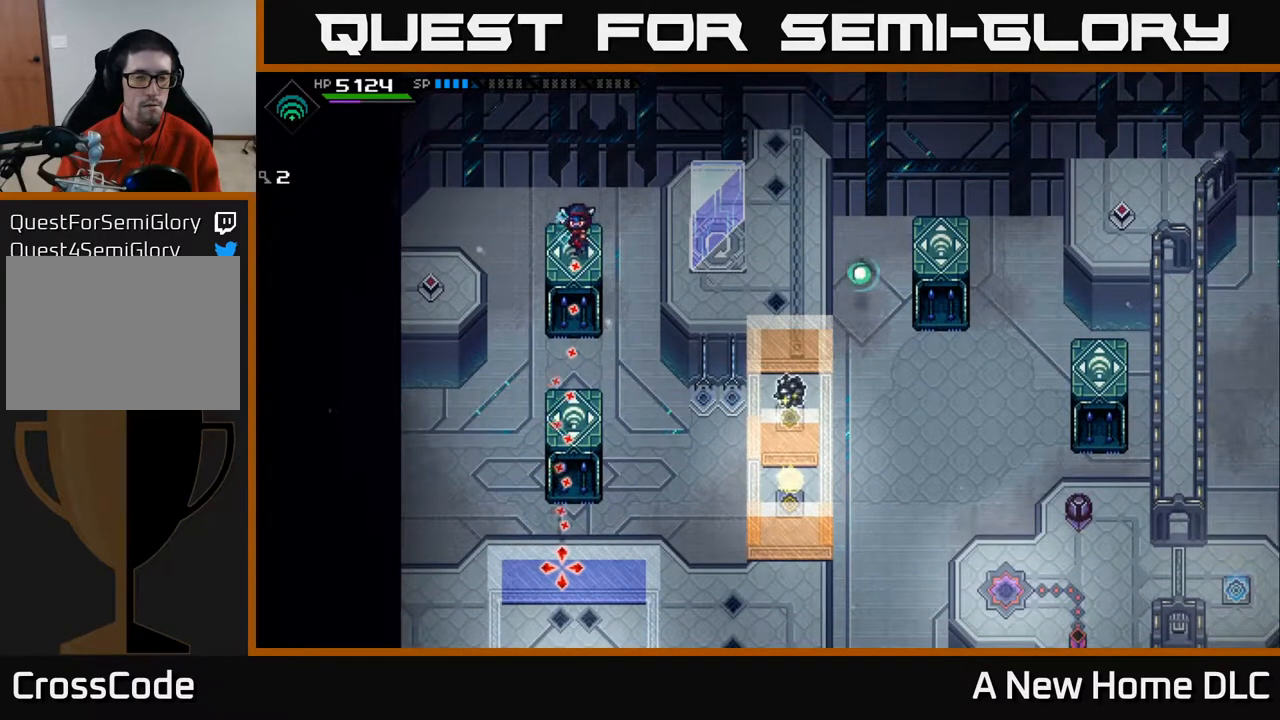
{"buttons": [], "left_stick": "center", "right_stick": "down", "events": []}
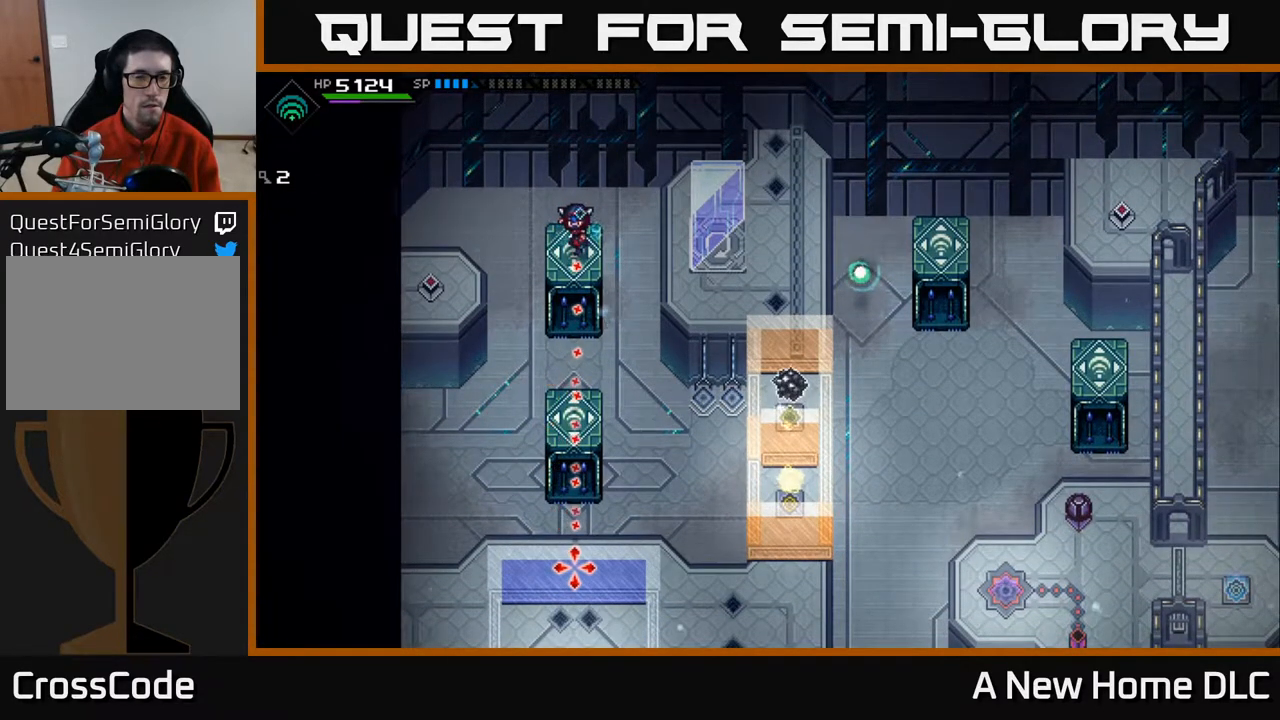
{"buttons": [], "left_stick": "center", "right_stick": "down", "events": []}
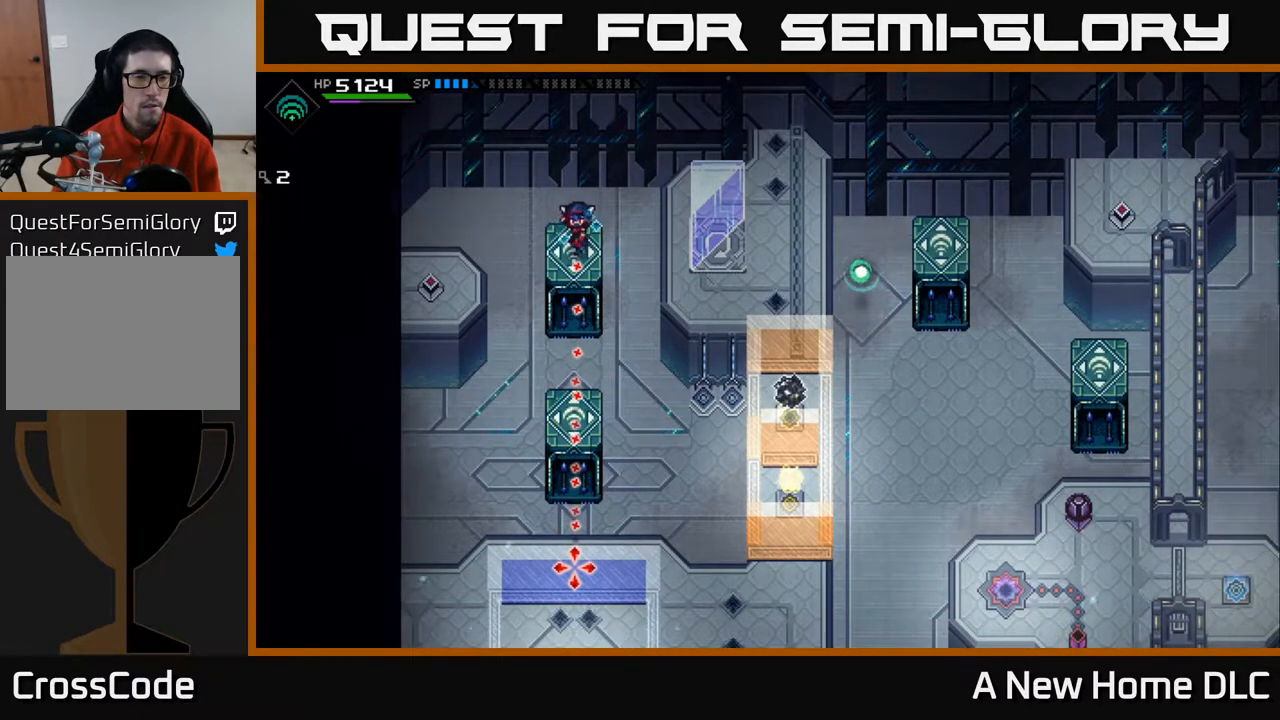
{"buttons": [], "left_stick": "center", "right_stick": "down", "events": []}
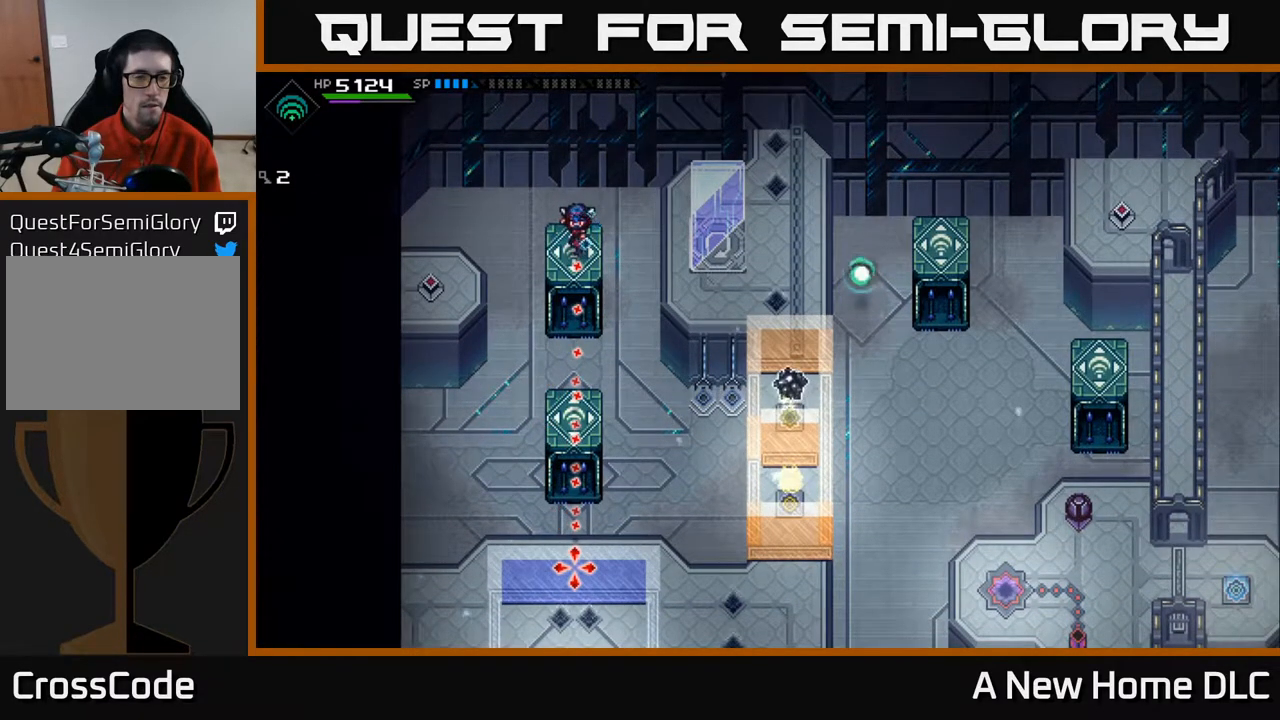
{"buttons": [], "left_stick": "center", "right_stick": "down", "events": []}
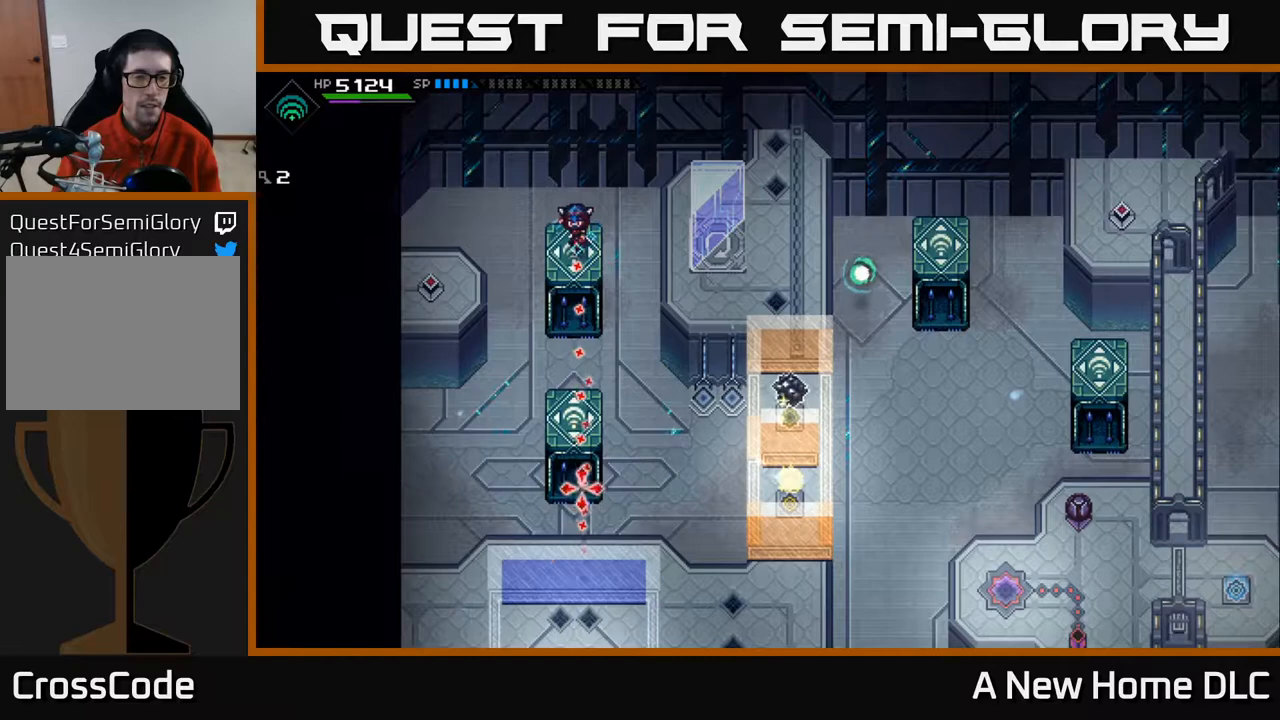
{"buttons": [], "left_stick": "down", "right_stick": "center", "events": [[217, "left_stick", "down"], [250, "right_stick", "center"]]}
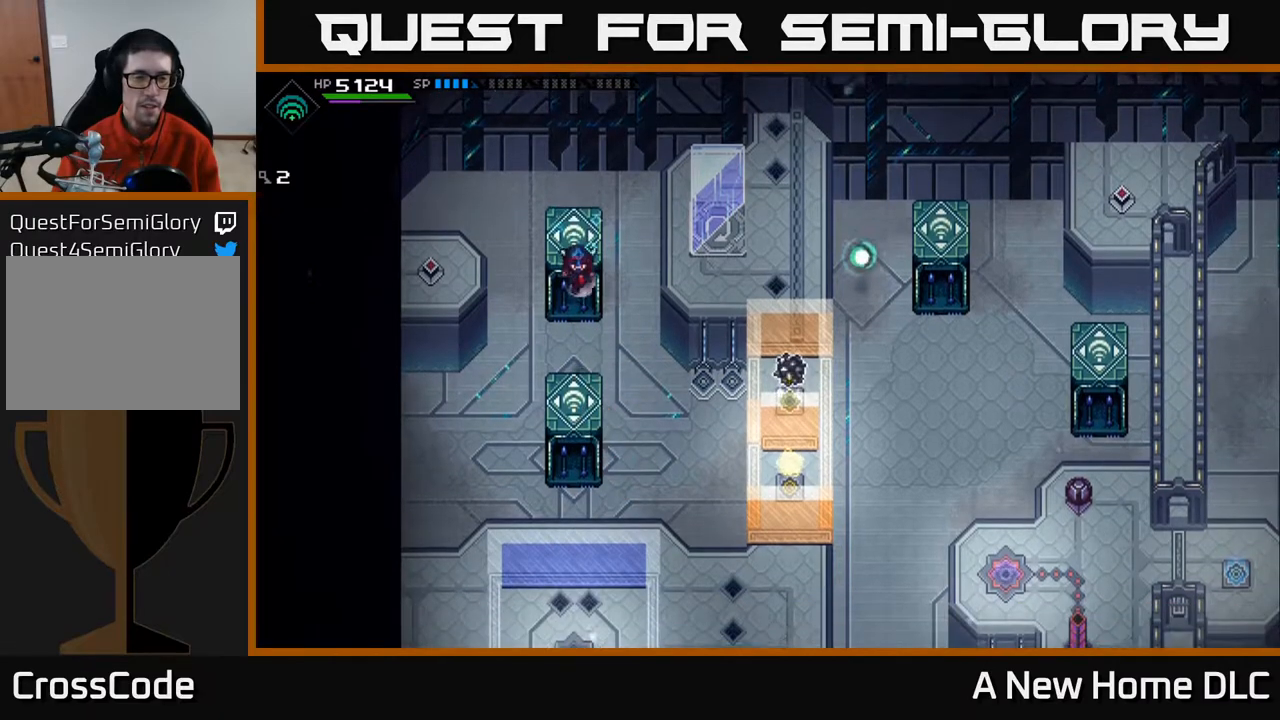
{"buttons": [], "left_stick": "center", "right_stick": "down", "events": [[283, "left_stick", "center"], [300, "right_stick", "down"]]}
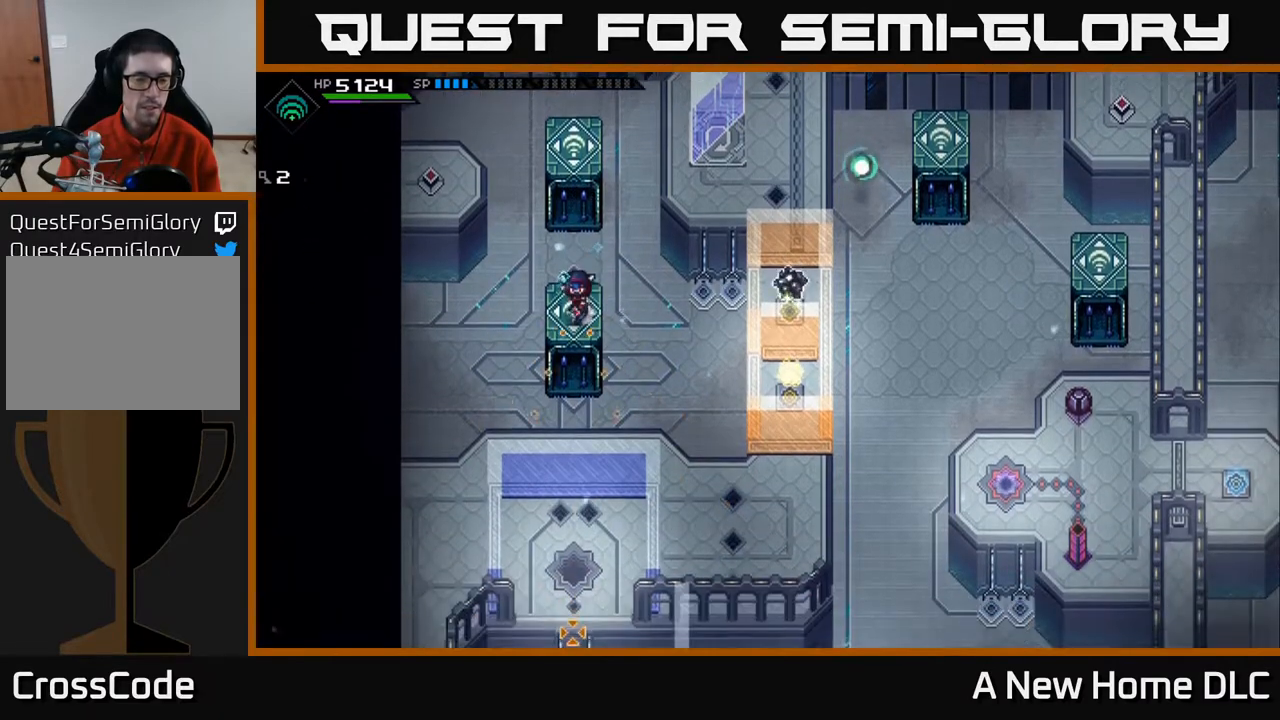
{"buttons": [], "left_stick": "center", "right_stick": "down", "events": []}
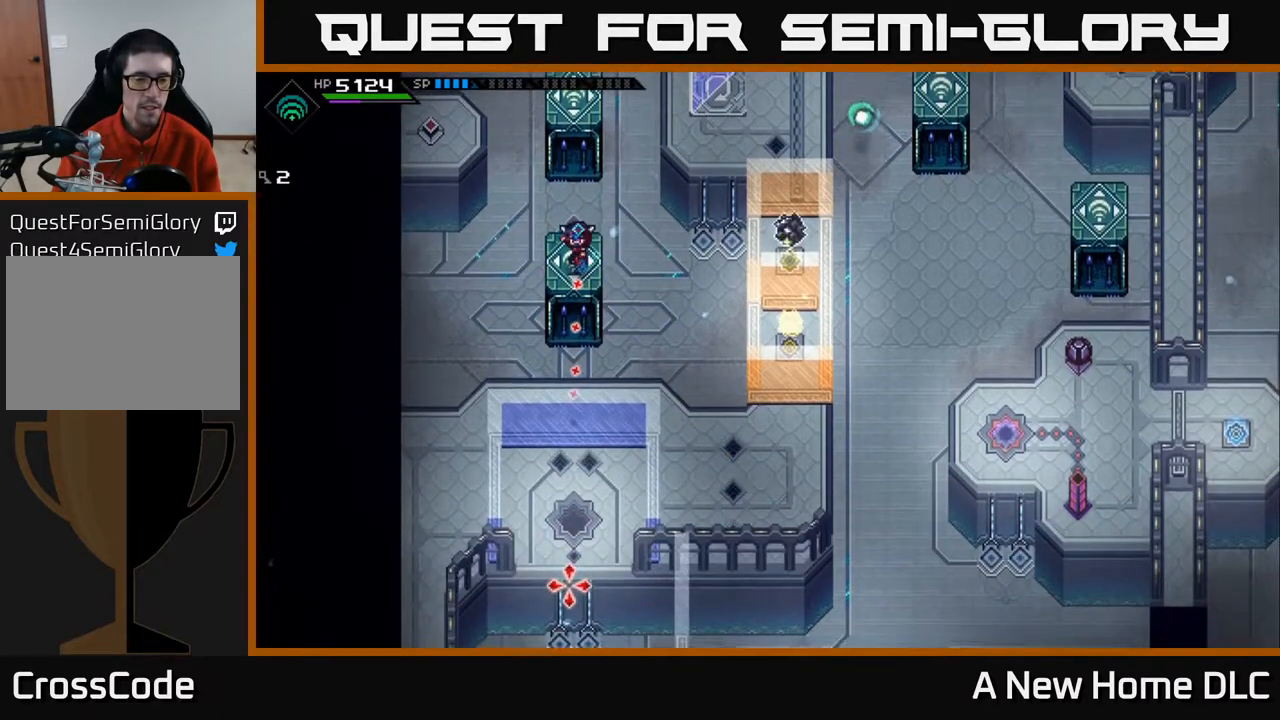
{"buttons": [], "left_stick": "center", "right_stick": "down", "events": []}
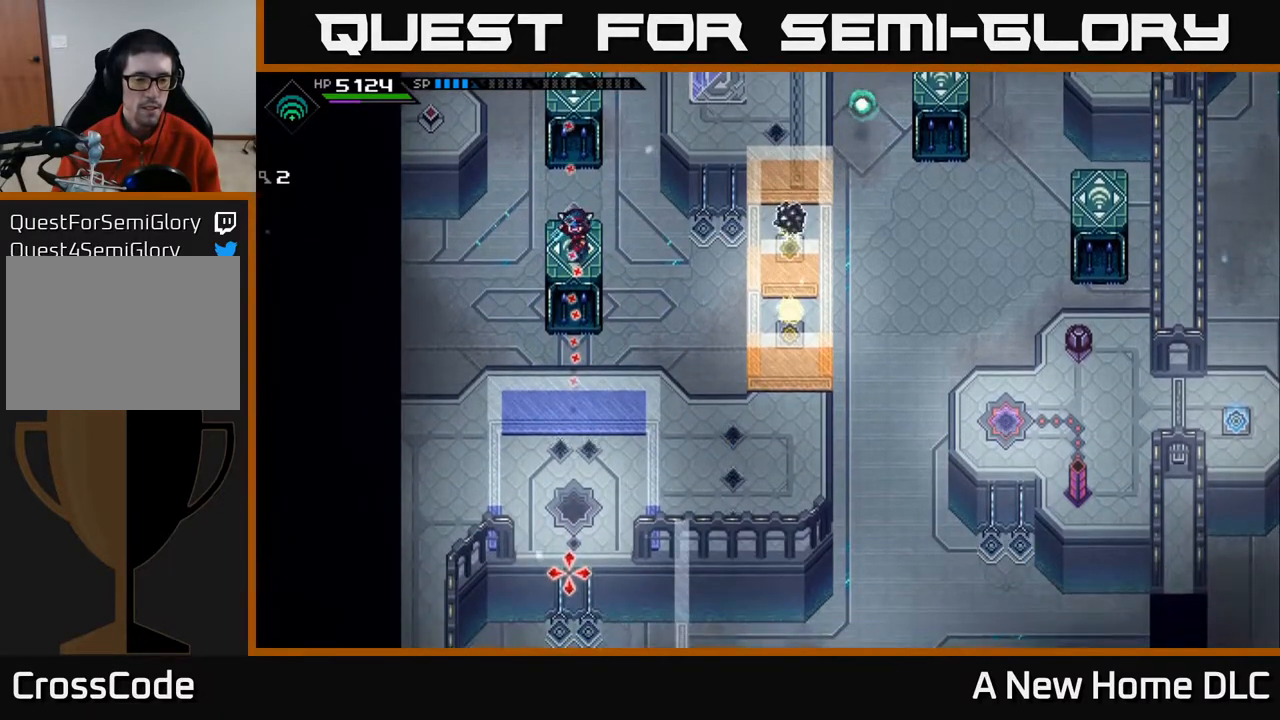
{"buttons": [], "left_stick": "center", "right_stick": "down", "events": []}
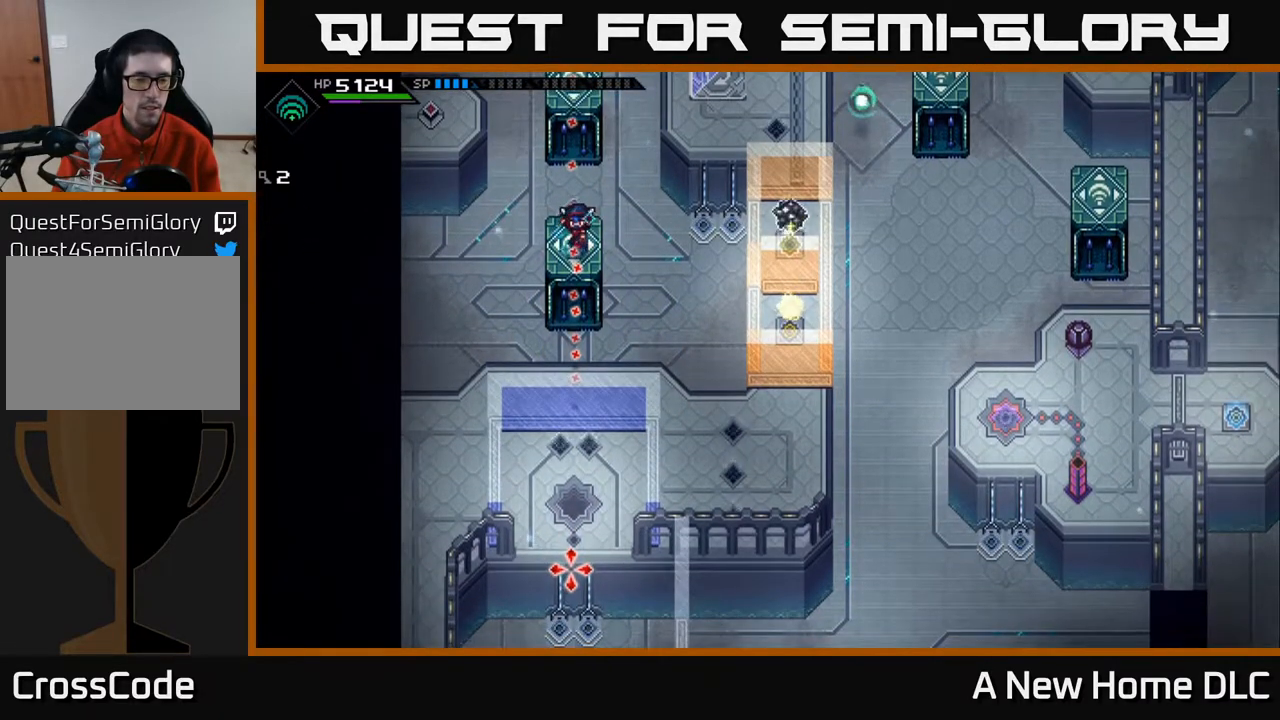
{"buttons": [], "left_stick": "center", "right_stick": "down", "events": []}
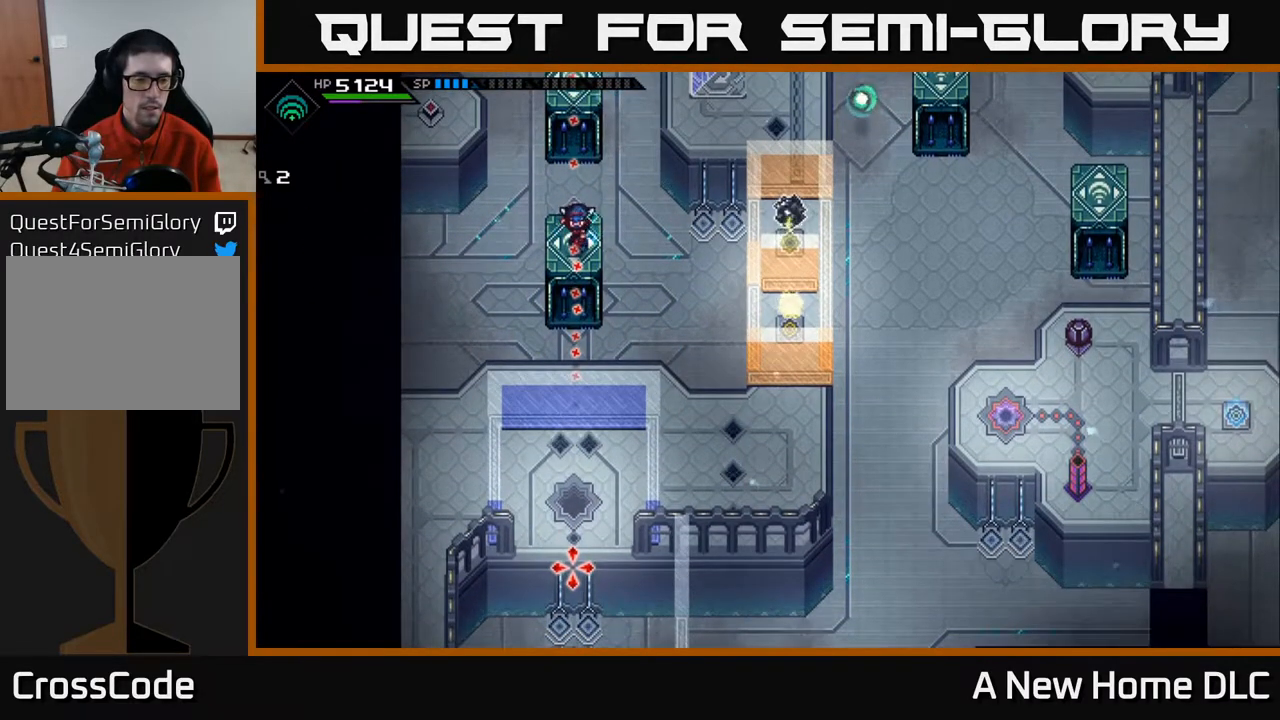
{"buttons": [], "left_stick": "center", "right_stick": "down", "events": []}
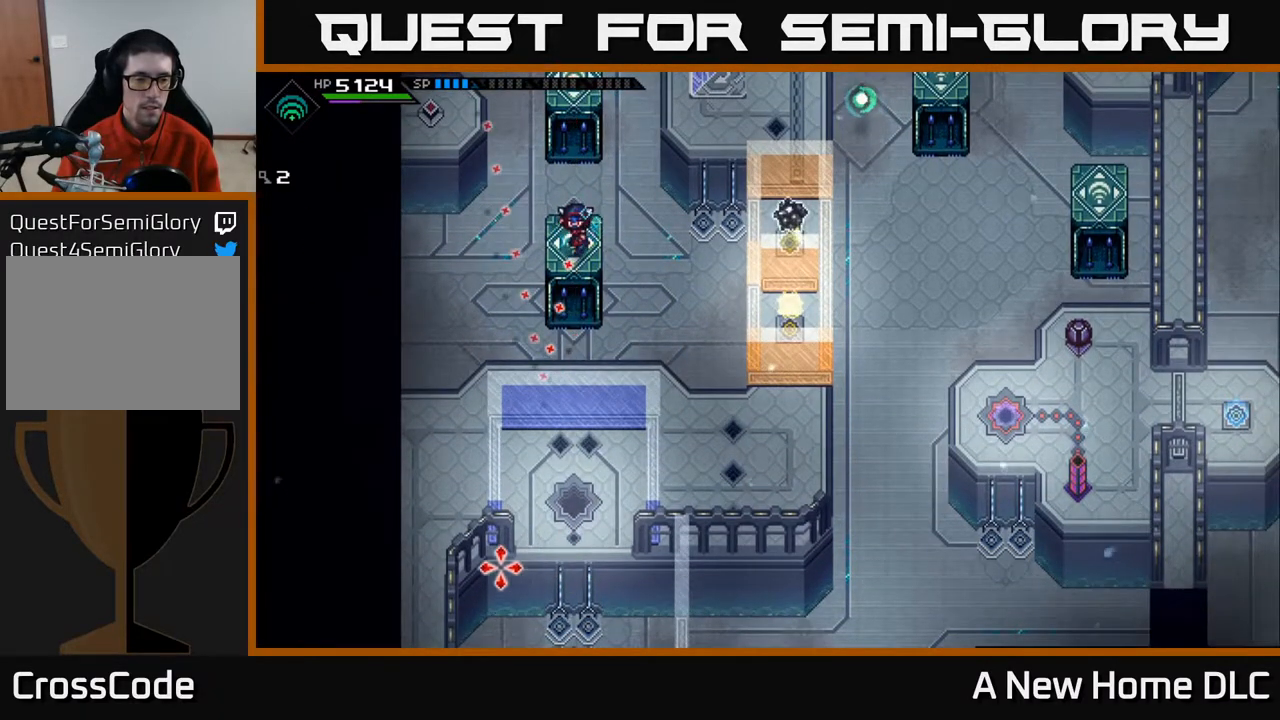
{"buttons": [], "left_stick": "center", "right_stick": "down", "events": [[150, "left_stick", "down"], [300, "left_stick", "center"]]}
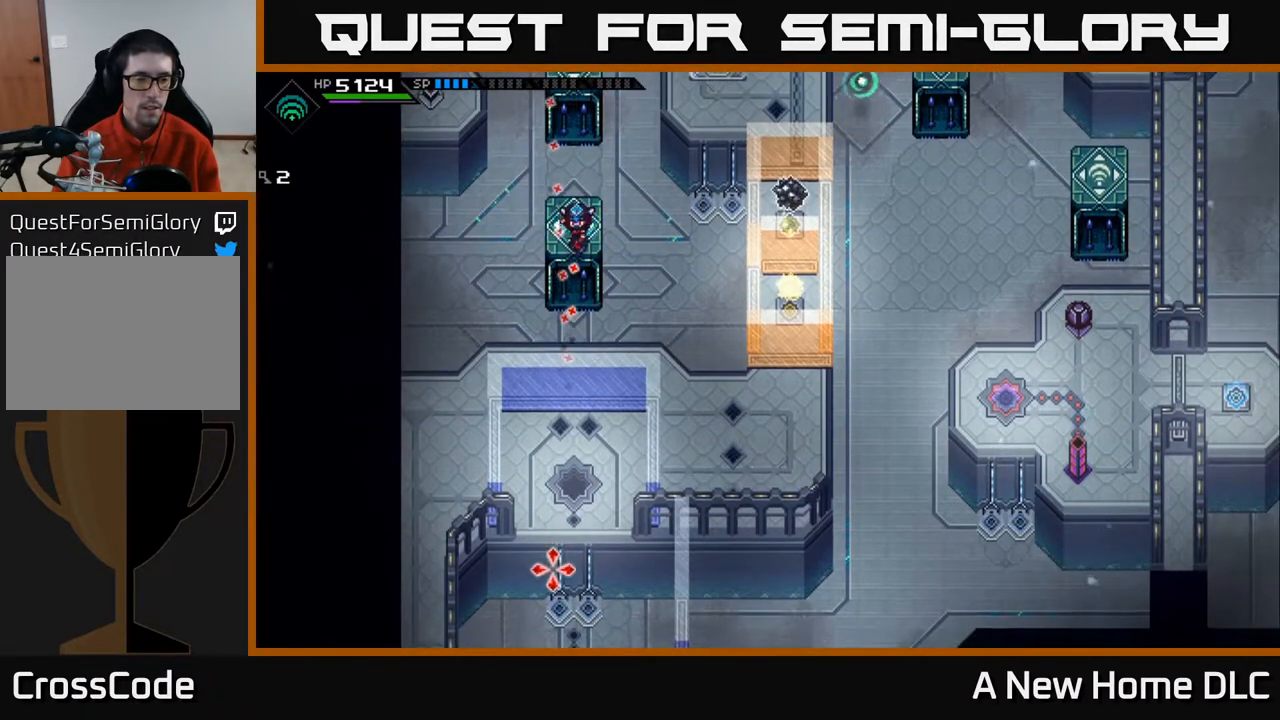
{"buttons": [], "left_stick": "center", "right_stick": "down", "events": []}
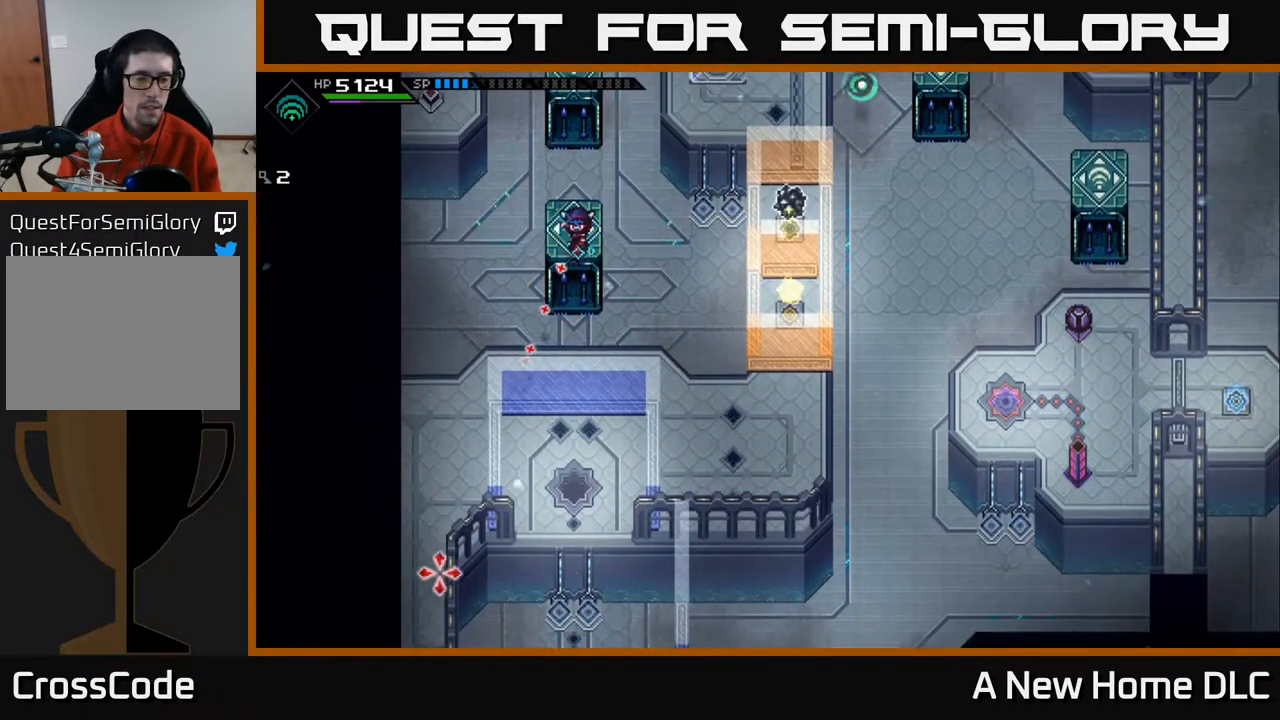
{"buttons": [], "left_stick": "center", "right_stick": "down", "events": [[217, "left_stick", "down"], [317, "left_stick", "center"]]}
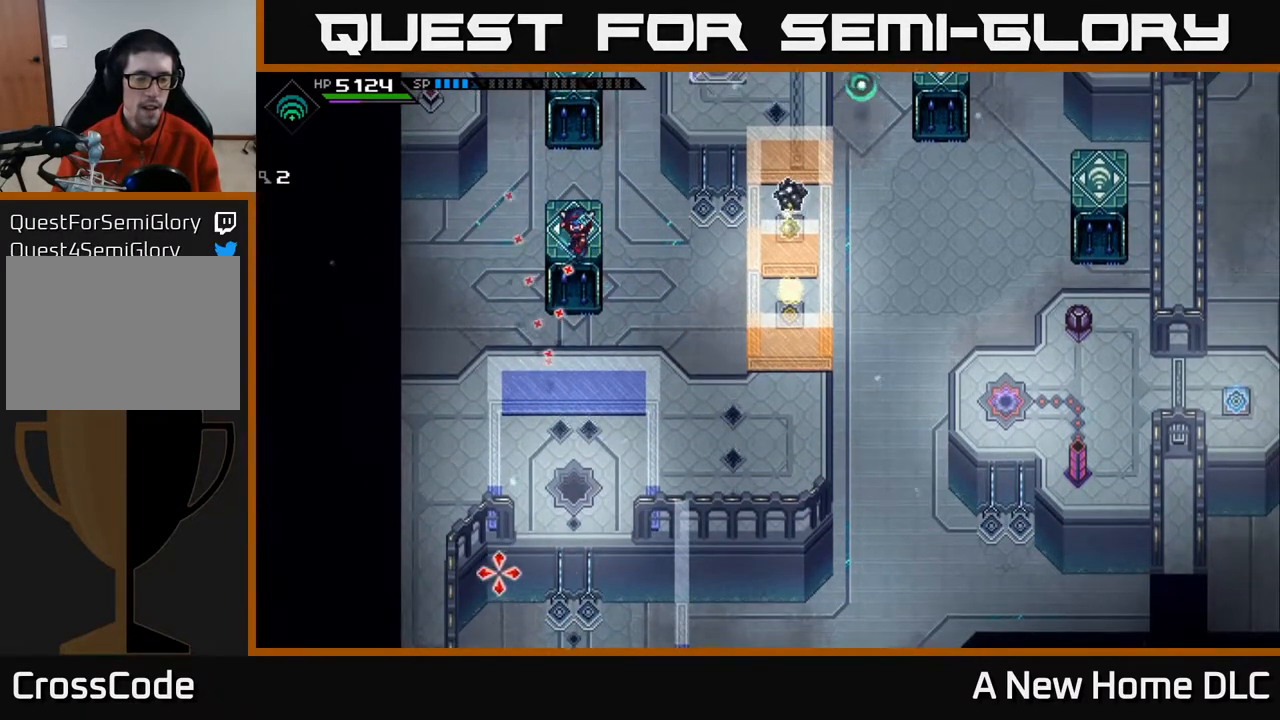
{"buttons": [], "left_stick": "center", "right_stick": "down-left", "events": [[433, "right_stick", "down-left"]]}